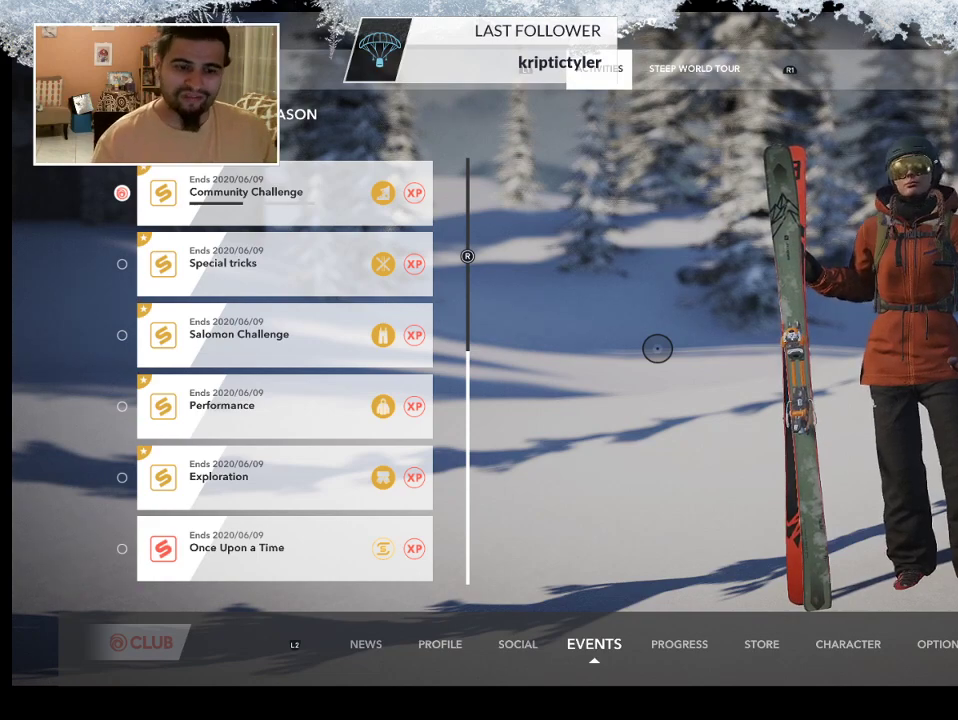
Gameplay with a controller (PlayStation layout); each line is a JSON object with the inputs held at the frame after it. "events" lists button and stick changes between this image and that frame as [ms after this image, input, new state], when the widget could be followed in between.
{"buttons": ["R2"], "left_stick": "center", "right_stick": "center", "events": [[400, "R2", "down"]]}
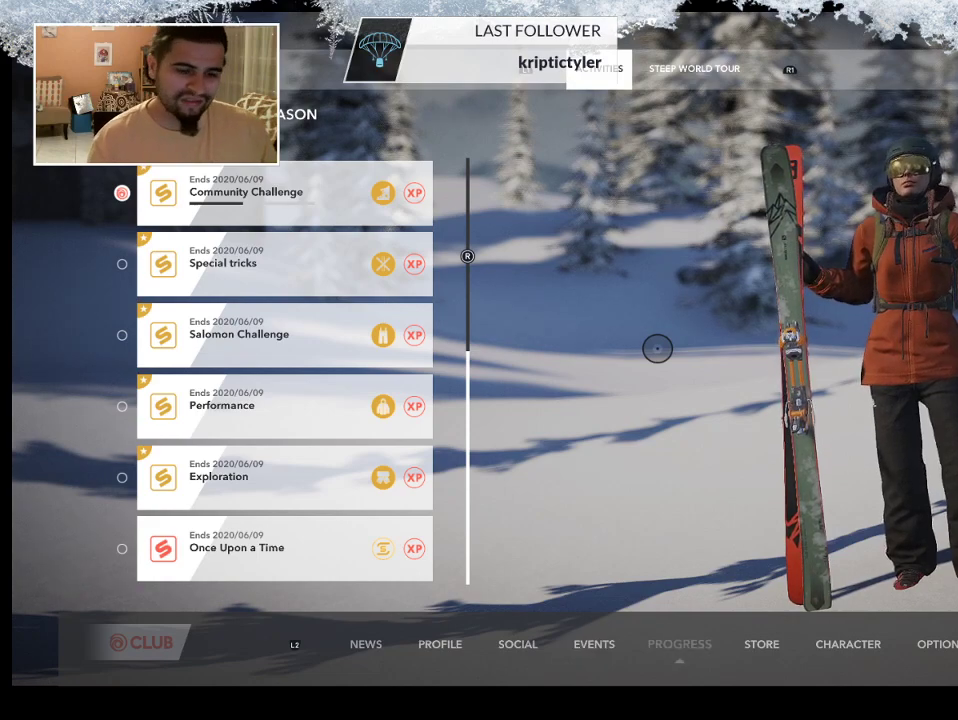
{"buttons": [], "left_stick": "center", "right_stick": "center", "events": [[67, "R2", "up"]]}
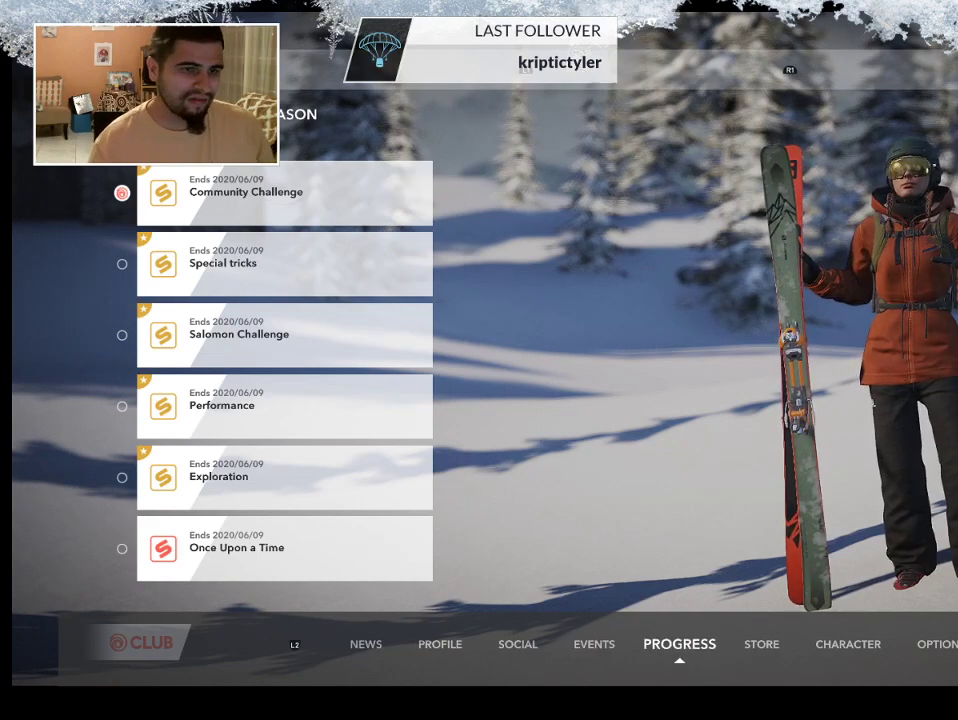
{"buttons": [], "left_stick": "up", "right_stick": "center", "events": [[400, "left_stick", "up"]]}
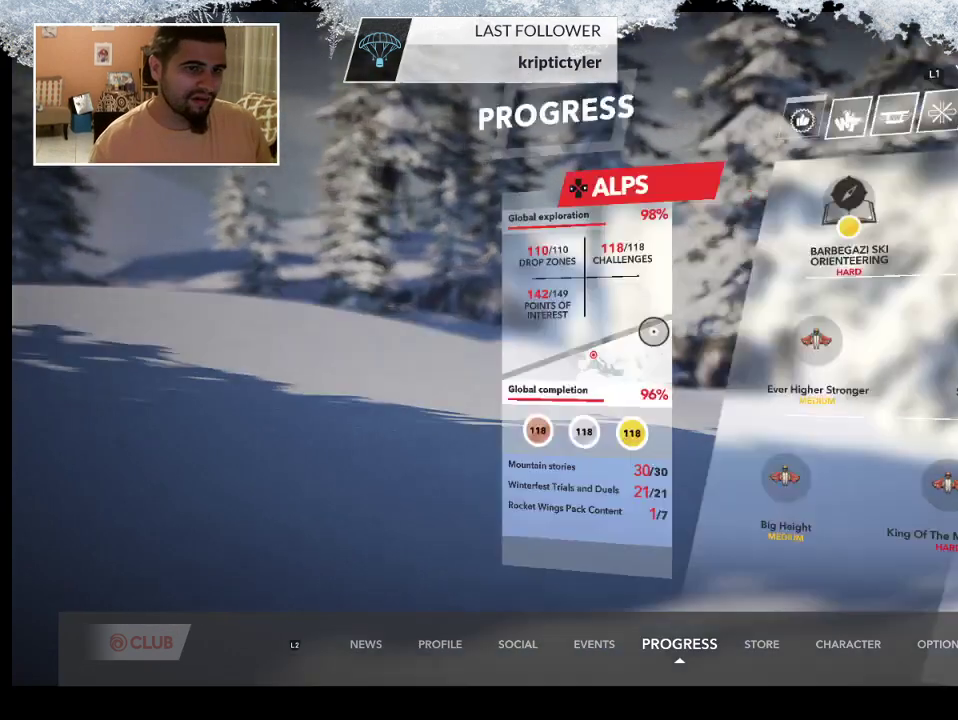
{"buttons": [], "left_stick": "up-left", "right_stick": "center", "events": [[300, "left_stick", "up-left"]]}
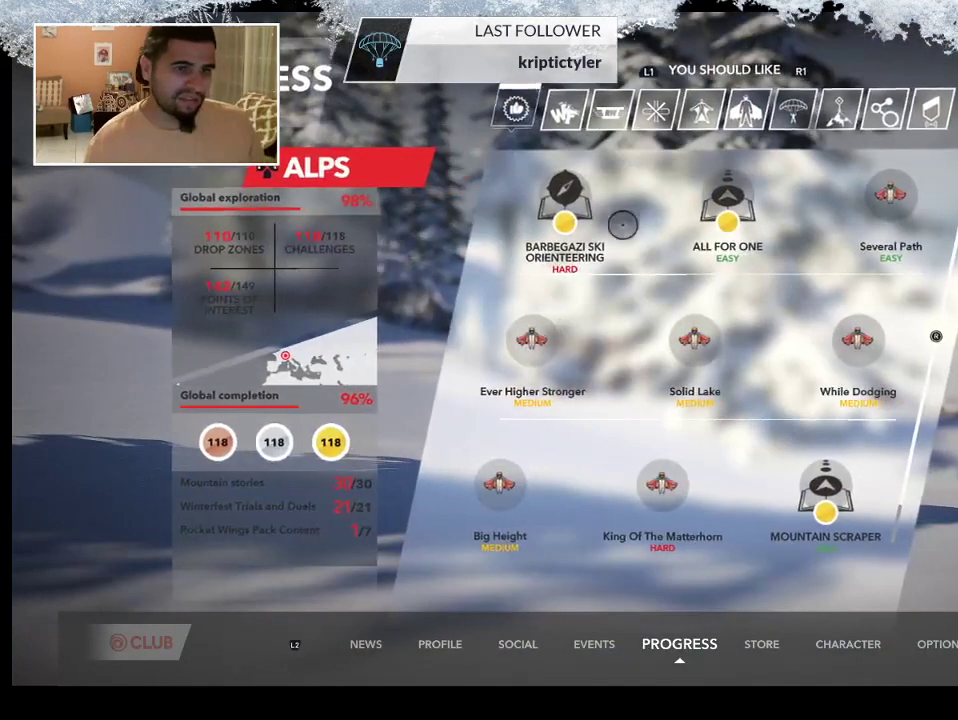
{"buttons": [], "left_stick": "up-left", "right_stick": "center", "events": []}
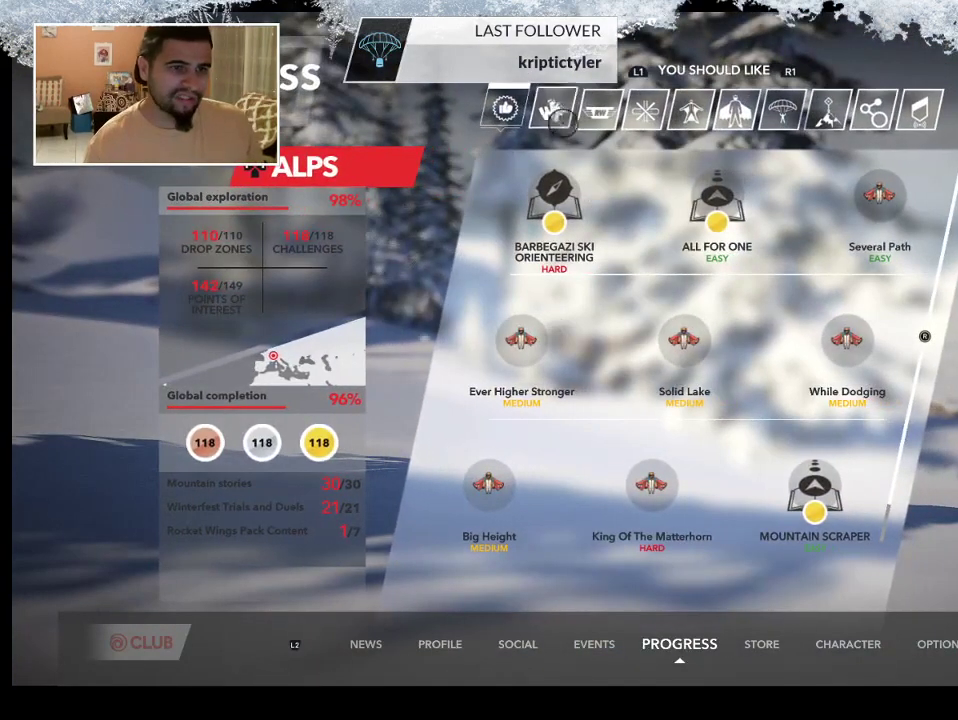
{"buttons": [], "left_stick": "center", "right_stick": "center", "events": [[133, "left_stick", "center"], [167, "CROSS", "down"], [367, "CROSS", "up"]]}
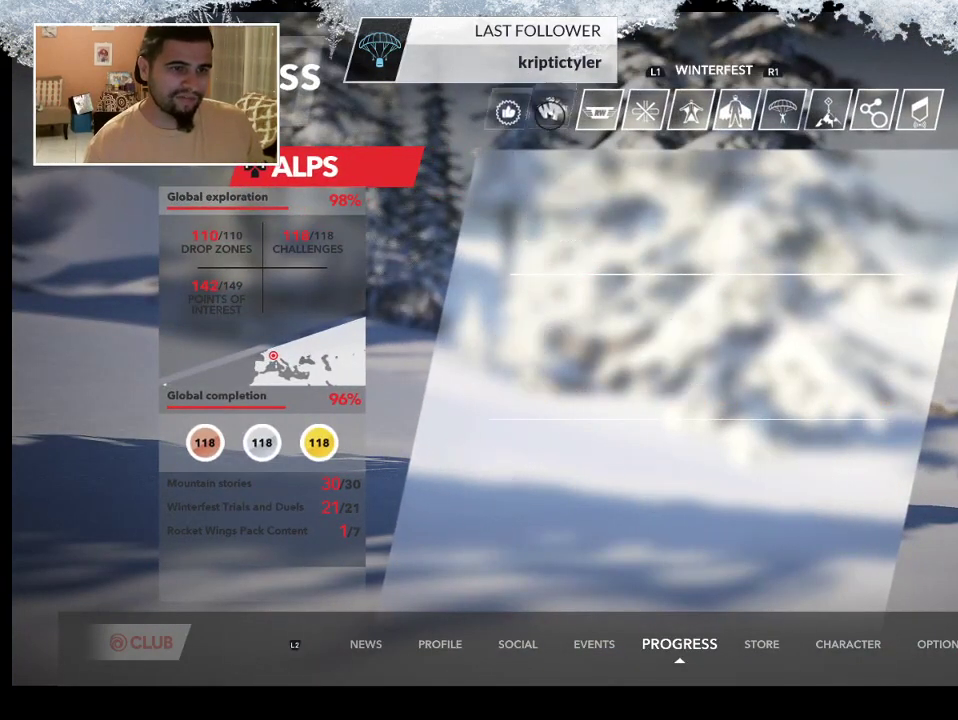
{"buttons": [], "left_stick": "center", "right_stick": "center", "events": []}
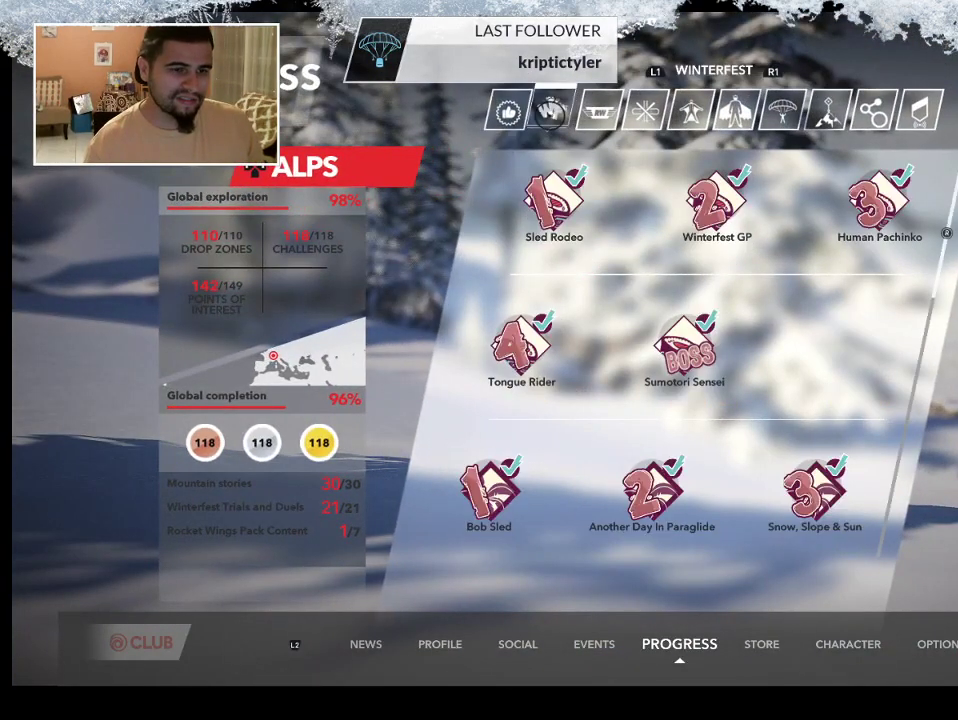
{"buttons": [], "left_stick": "down-right", "right_stick": "down", "events": [[167, "left_stick", "down"], [233, "left_stick", "down-right"], [433, "right_stick", "down"]]}
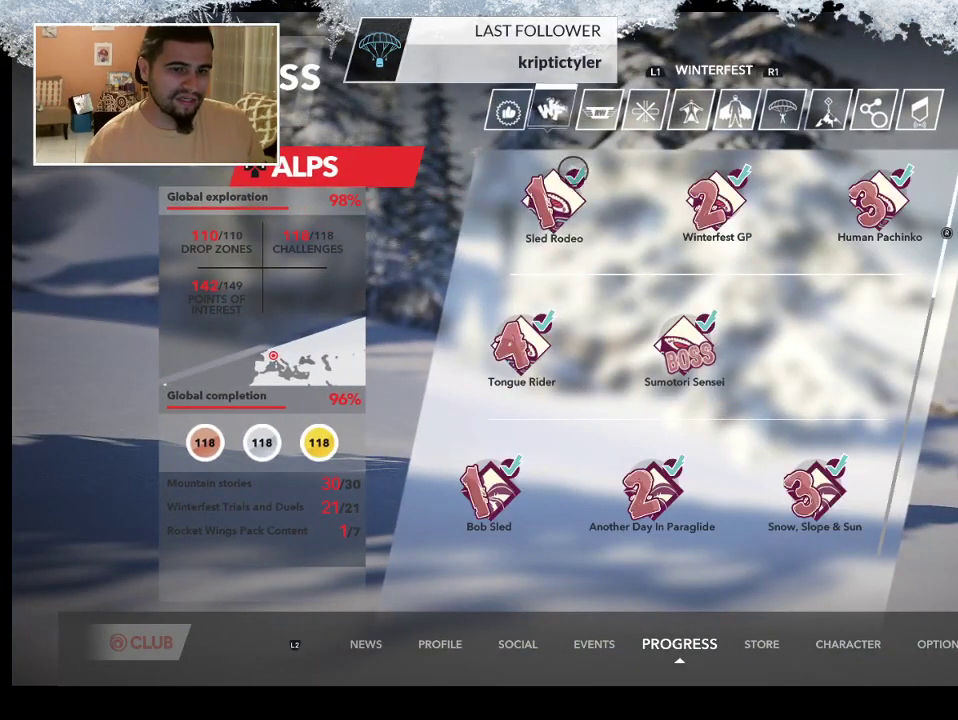
{"buttons": [], "left_stick": "center", "right_stick": "down", "events": [[100, "right_stick", "center"], [200, "right_stick", "down"], [433, "right_stick", "center"], [500, "left_stick", "center"], [500, "right_stick", "down"]]}
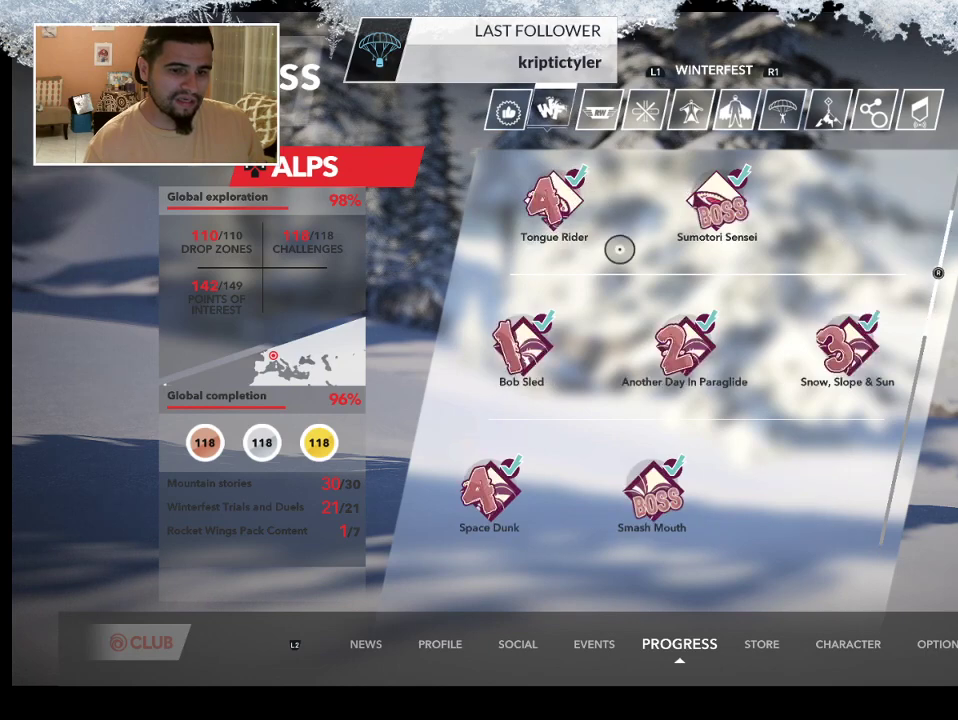
{"buttons": [], "left_stick": "center", "right_stick": "center", "events": [[200, "right_stick", "center"], [333, "right_stick", "down"], [500, "right_stick", "center"]]}
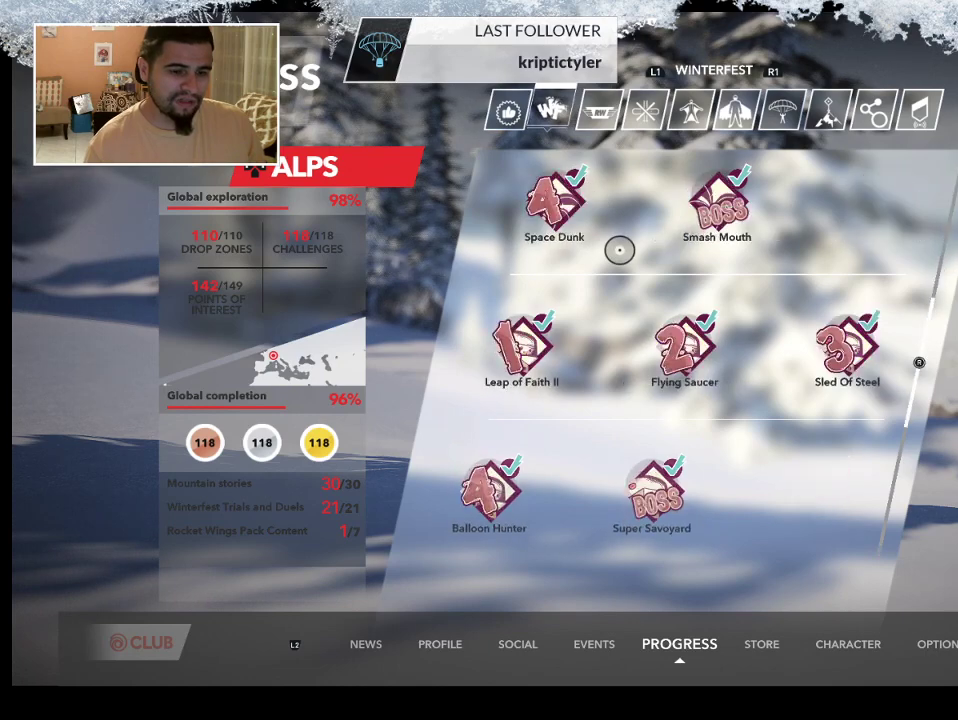
{"buttons": [], "left_stick": "center", "right_stick": "down", "events": [[33, "right_stick", "down"], [433, "right_stick", "center"], [500, "right_stick", "down"]]}
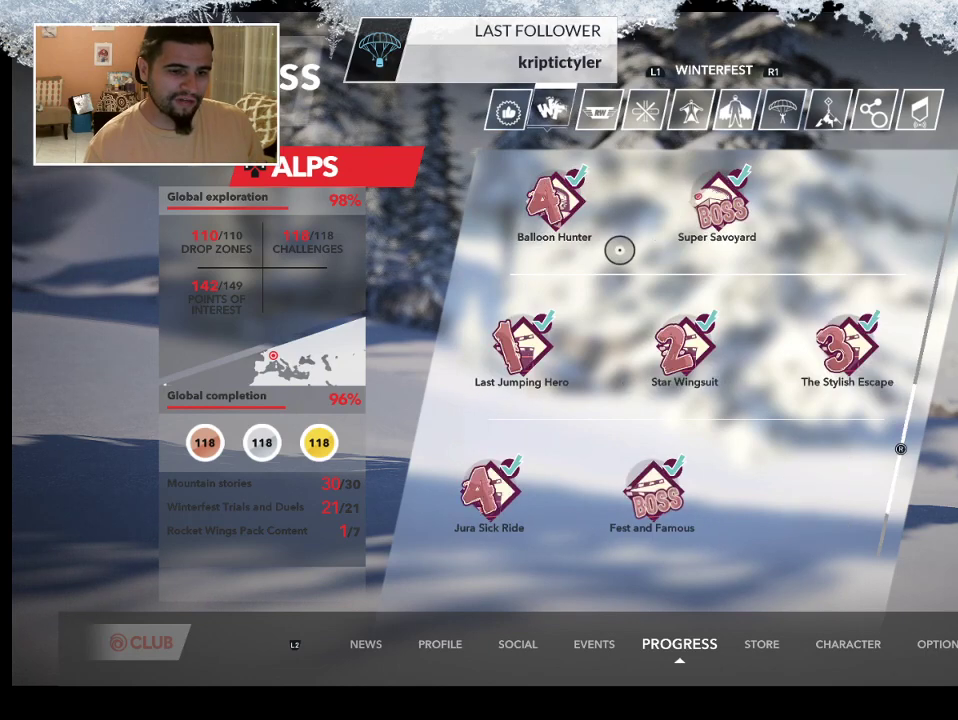
{"buttons": [], "left_stick": "center", "right_stick": "center", "events": [[133, "right_stick", "center"]]}
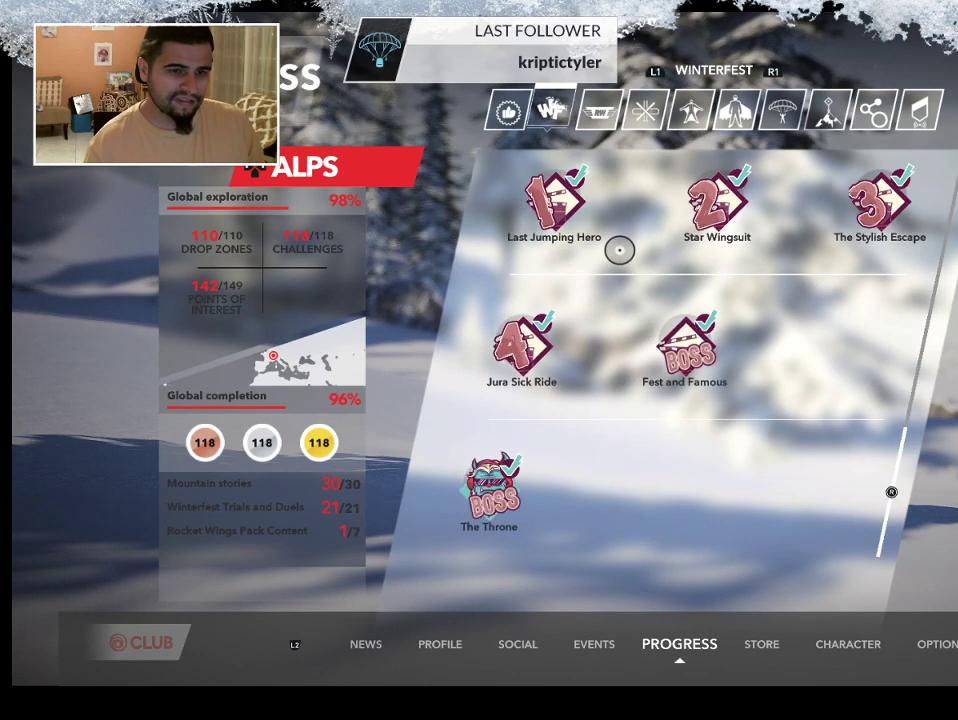
{"buttons": [], "left_stick": "center", "right_stick": "center", "events": []}
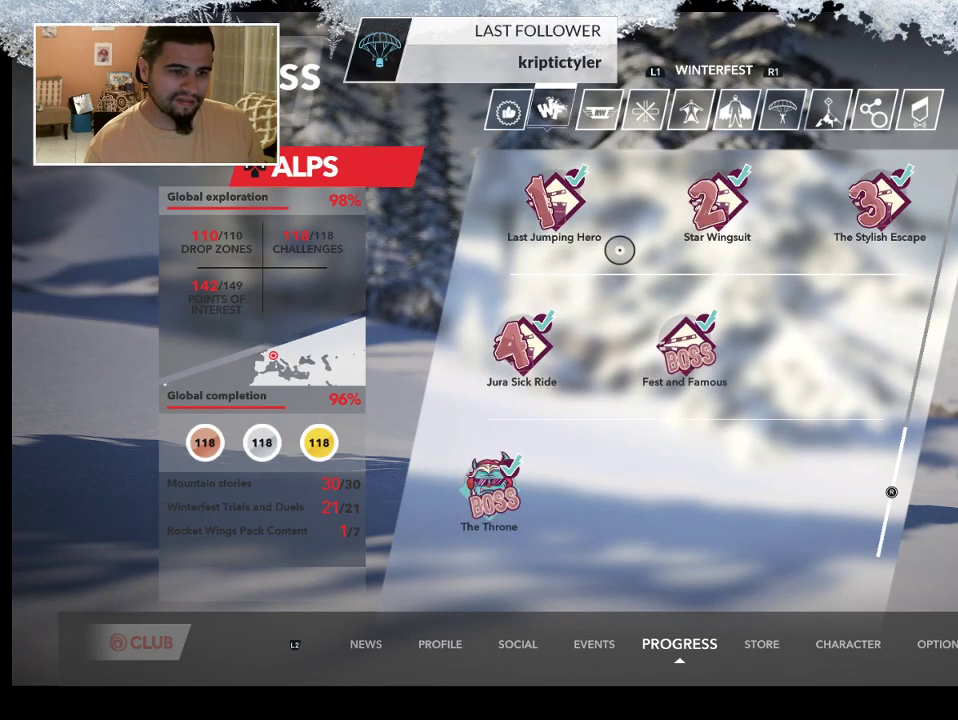
{"buttons": [], "left_stick": "center", "right_stick": "center", "events": [[33, "left_stick", "right"], [133, "left_stick", "down-right"], [467, "left_stick", "center"]]}
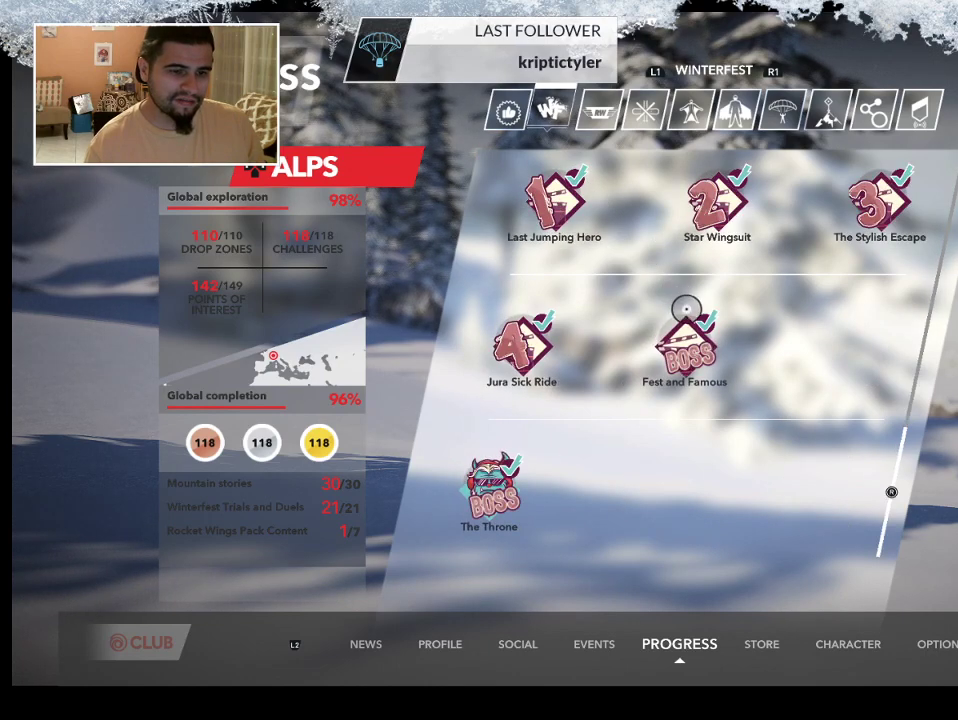
{"buttons": [], "left_stick": "center", "right_stick": "center", "events": [[67, "right_stick", "up-right"], [267, "right_stick", "center"]]}
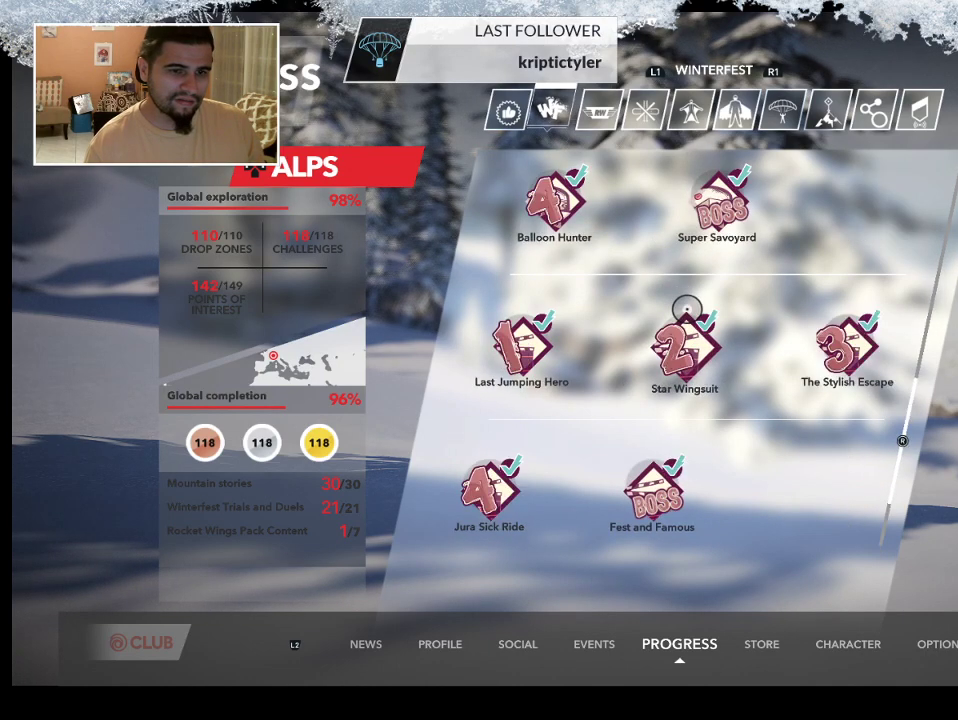
{"buttons": [], "left_stick": "center", "right_stick": "center", "events": [[100, "right_stick", "up"], [300, "right_stick", "center"]]}
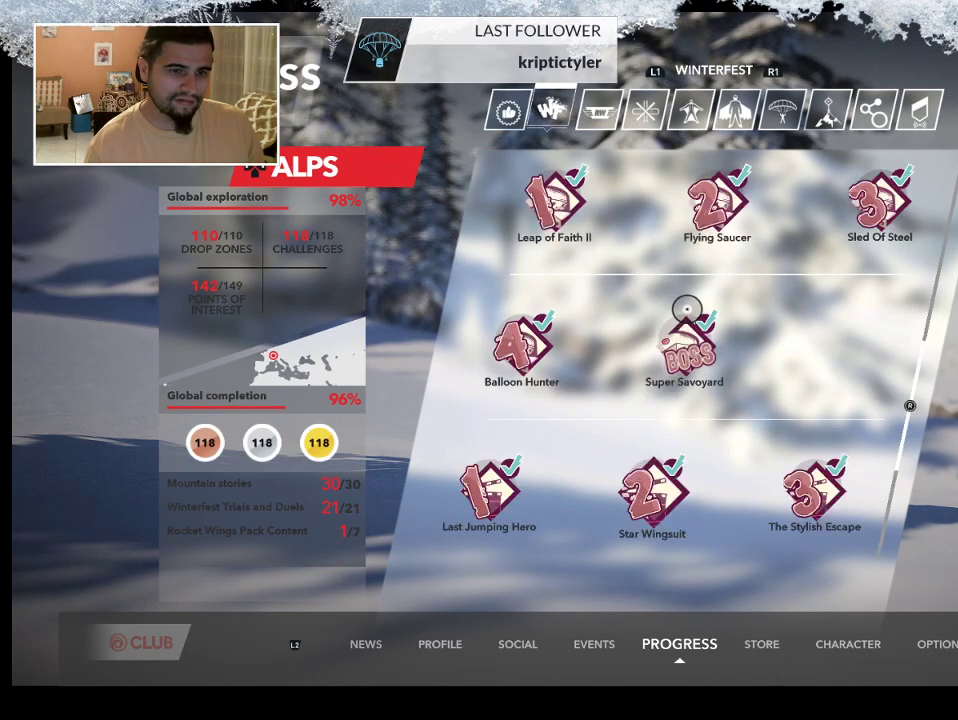
{"buttons": [], "left_stick": "center", "right_stick": "center", "events": [[33, "right_stick", "up"], [200, "right_stick", "center"], [333, "right_stick", "up"], [467, "right_stick", "center"]]}
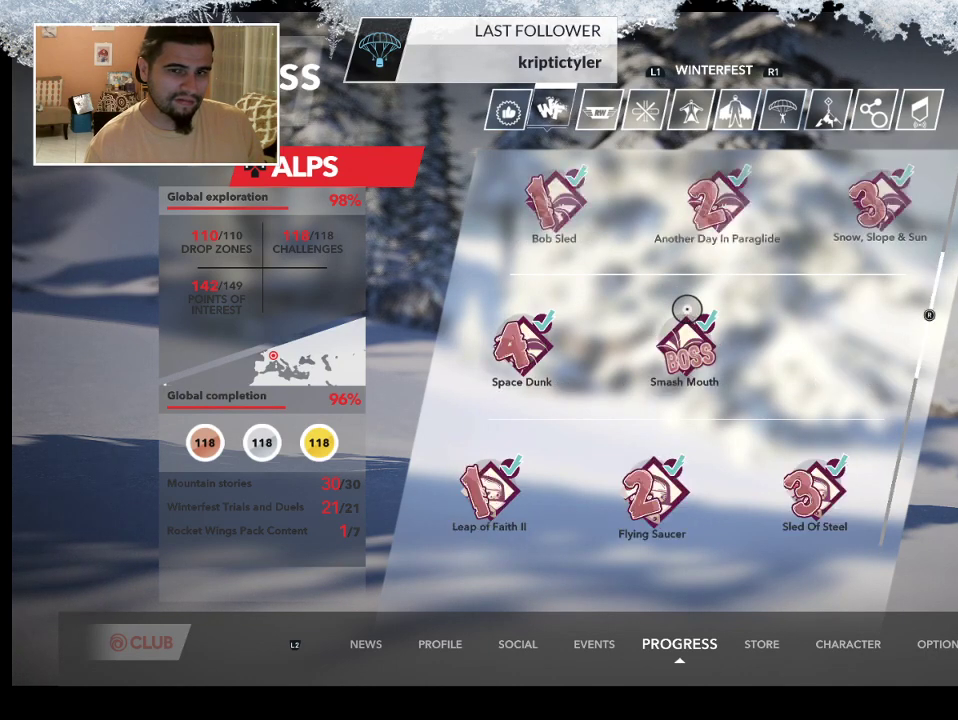
{"buttons": [], "left_stick": "center", "right_stick": "up", "events": [[33, "right_stick", "up"]]}
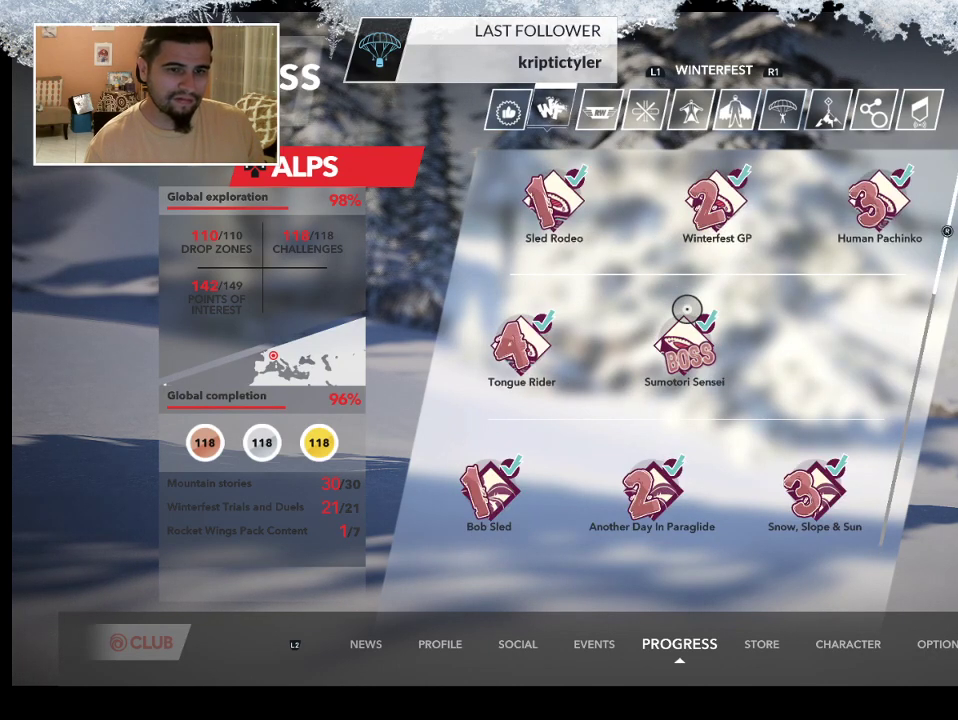
{"buttons": [], "left_stick": "up-left", "right_stick": "center", "events": [[133, "left_stick", "up"], [467, "left_stick", "up-left"], [467, "right_stick", "center"]]}
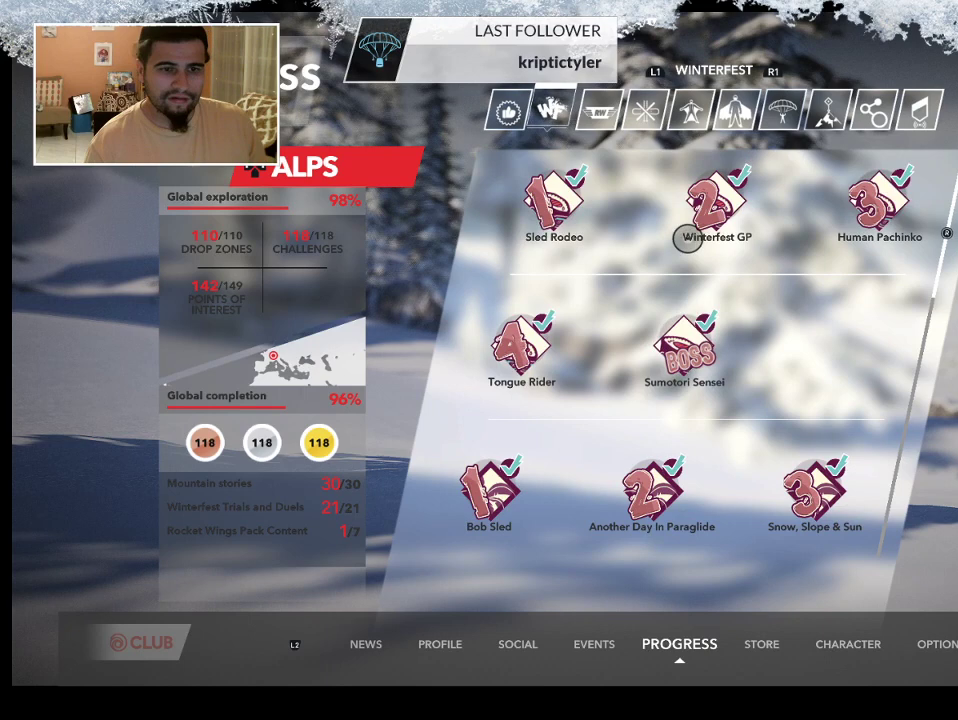
{"buttons": [], "left_stick": "up", "right_stick": "center", "events": [[333, "left_stick", "up"]]}
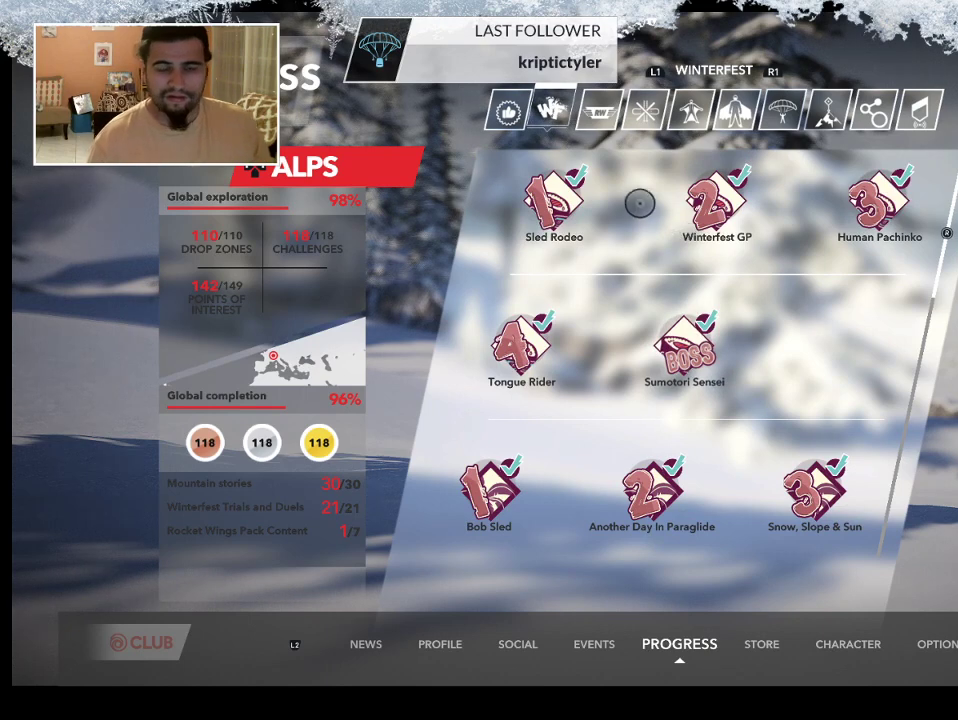
{"buttons": [], "left_stick": "center", "right_stick": "center", "events": [[100, "left_stick", "center"]]}